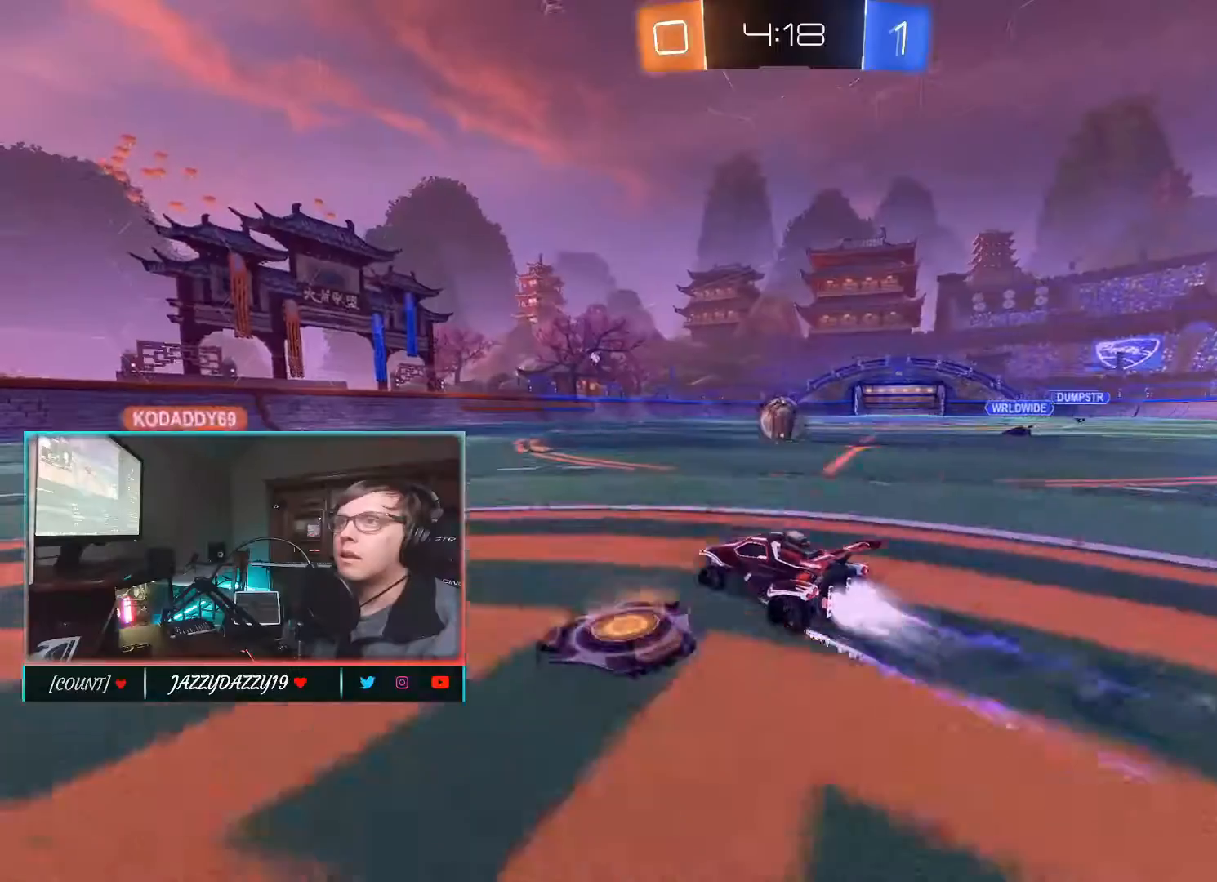
Gameplay with a controller (Xbox layout); each line is a JSON object with the inputs held at the frame after it. "events" lists button and stick changes between this image and that frame as [ms after this image, input, new state], when the widget could be followed in between. Not read: L1 L2 R1 R2.
{"buttons": [], "left_stick": "right", "right_stick": "center", "events": [[117, "left_stick", "left"], [233, "left_stick", "center"], [367, "left_stick", "right"]]}
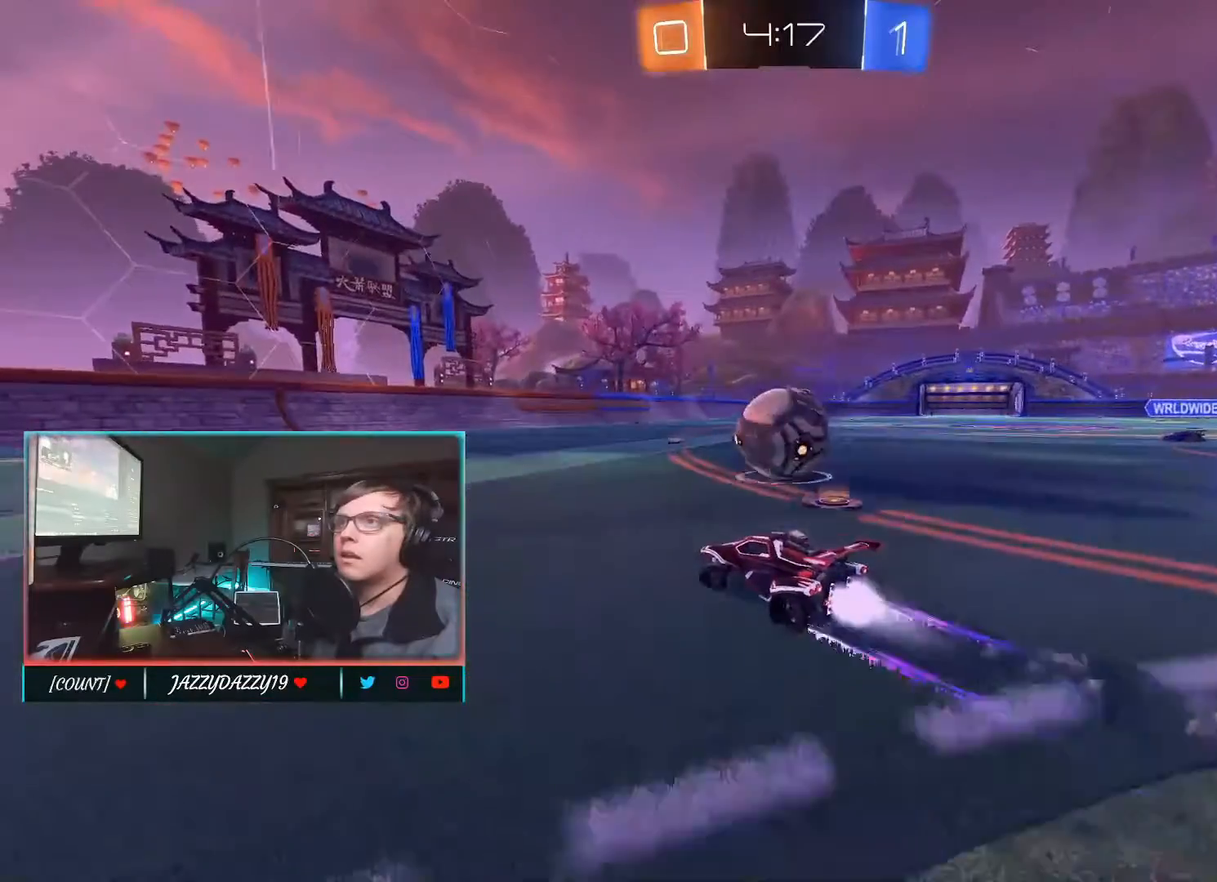
{"buttons": [], "left_stick": "center", "right_stick": "center", "events": [[183, "left_stick", "center"], [317, "left_stick", "right"], [467, "left_stick", "center"]]}
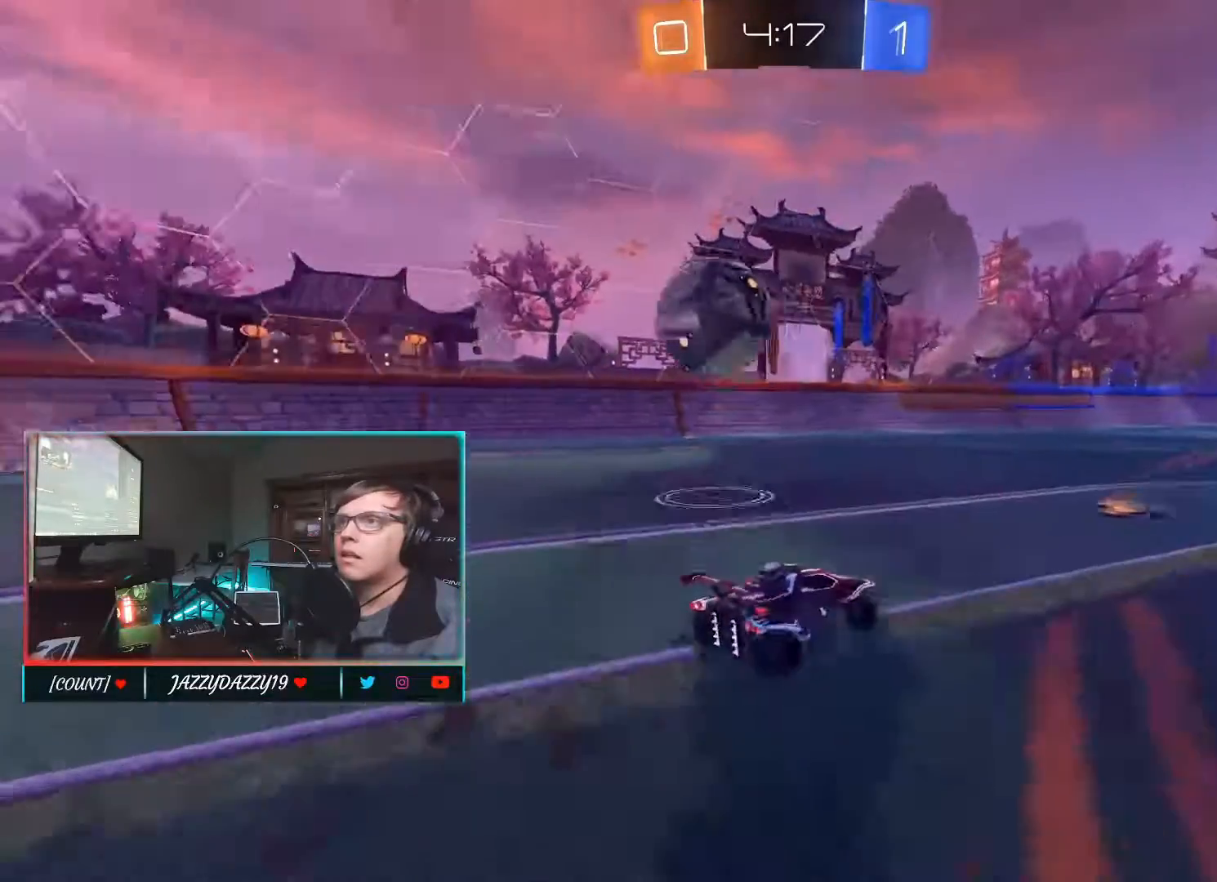
{"buttons": [], "left_stick": "up-left", "right_stick": "center", "events": [[50, "left_stick", "down-left"], [67, "A", "down"], [350, "A", "up"], [483, "left_stick", "up-left"]]}
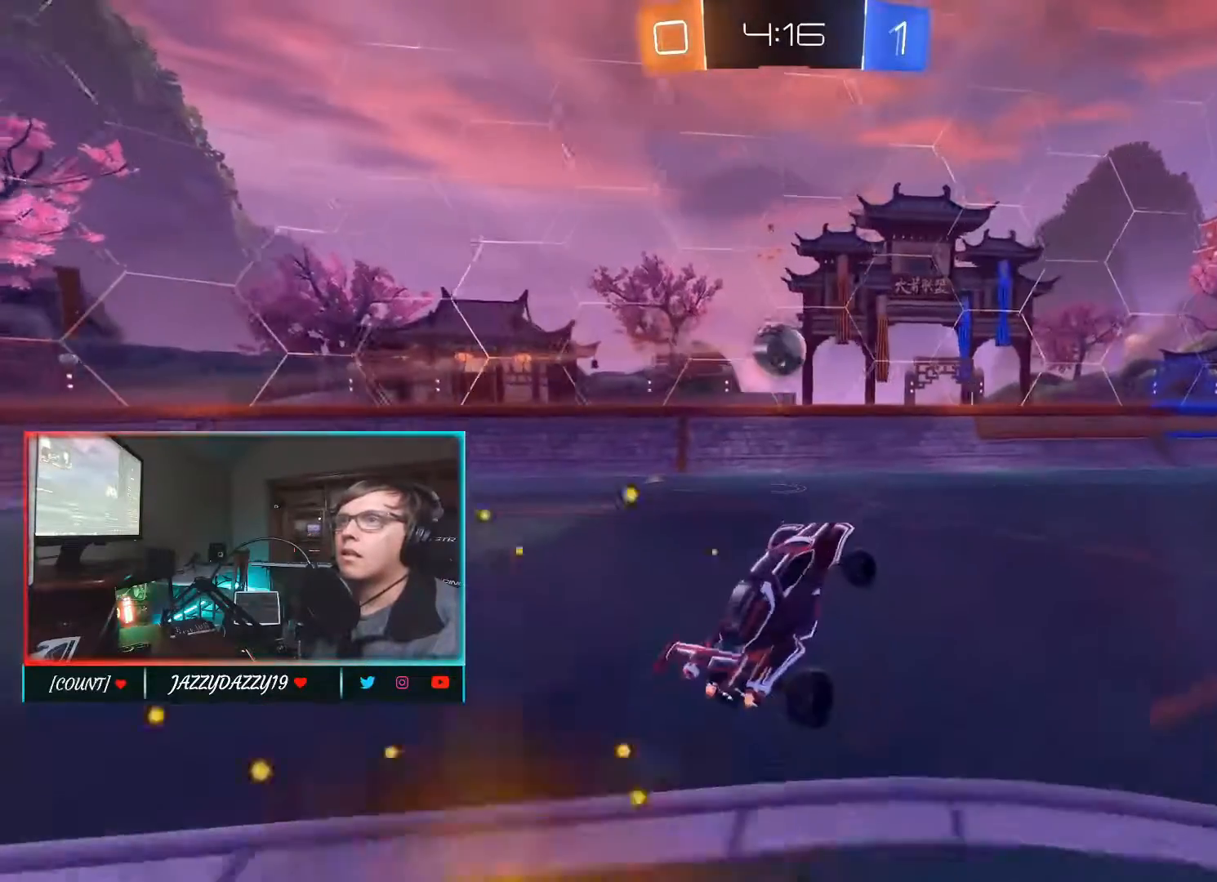
{"buttons": [], "left_stick": "left", "right_stick": "center", "events": [[150, "left_stick", "left"]]}
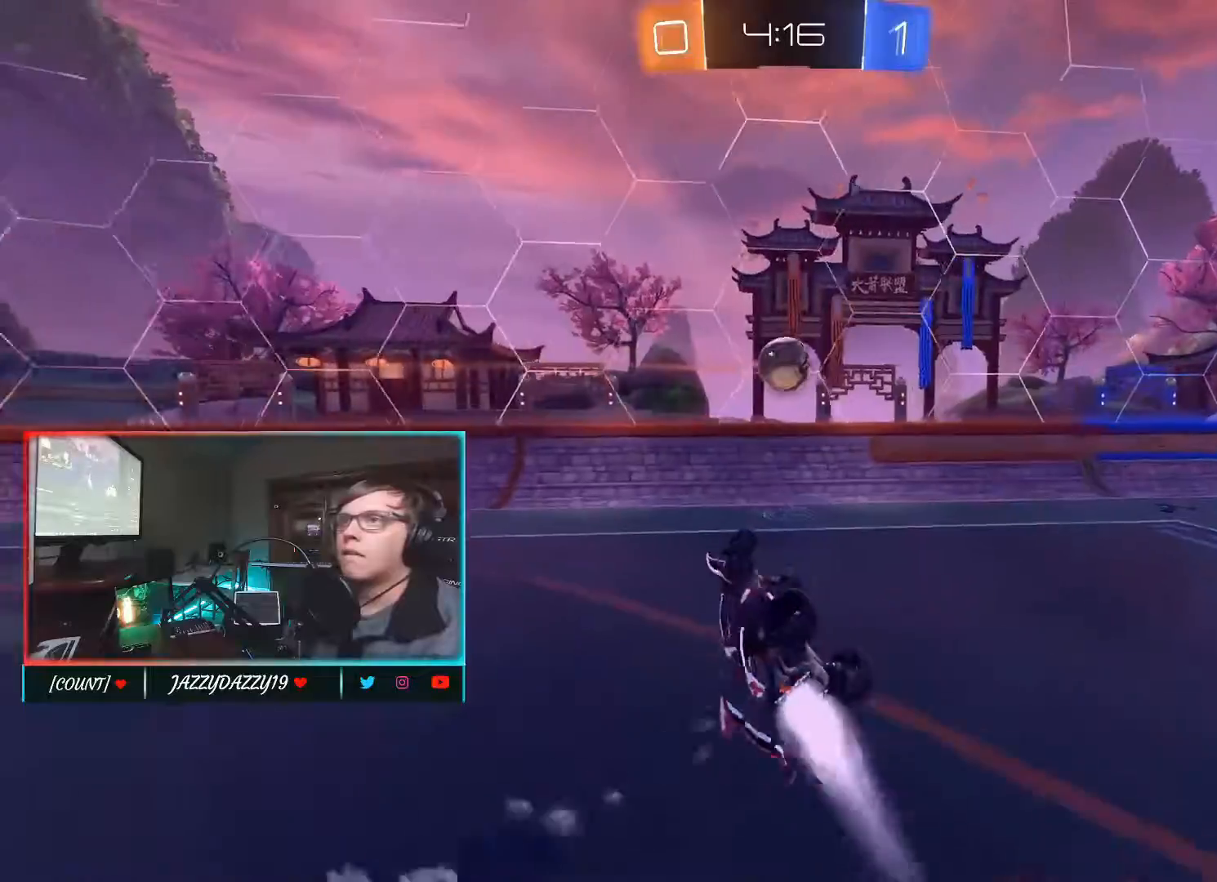
{"buttons": ["A"], "left_stick": "up", "right_stick": "center", "events": [[233, "left_stick", "up"], [483, "A", "down"]]}
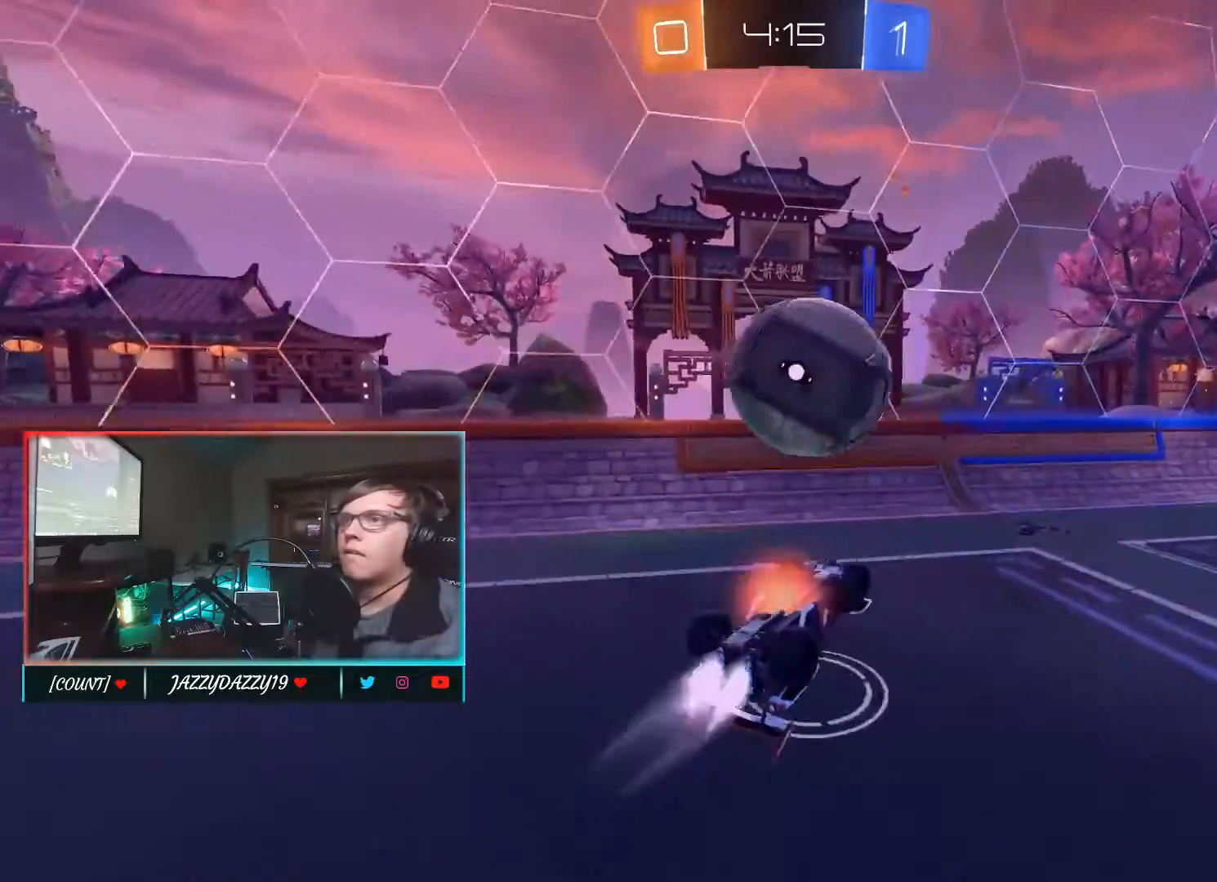
{"buttons": [], "left_stick": "down-left", "right_stick": "center", "events": [[100, "A", "up"], [133, "left_stick", "down"], [450, "left_stick", "down-left"]]}
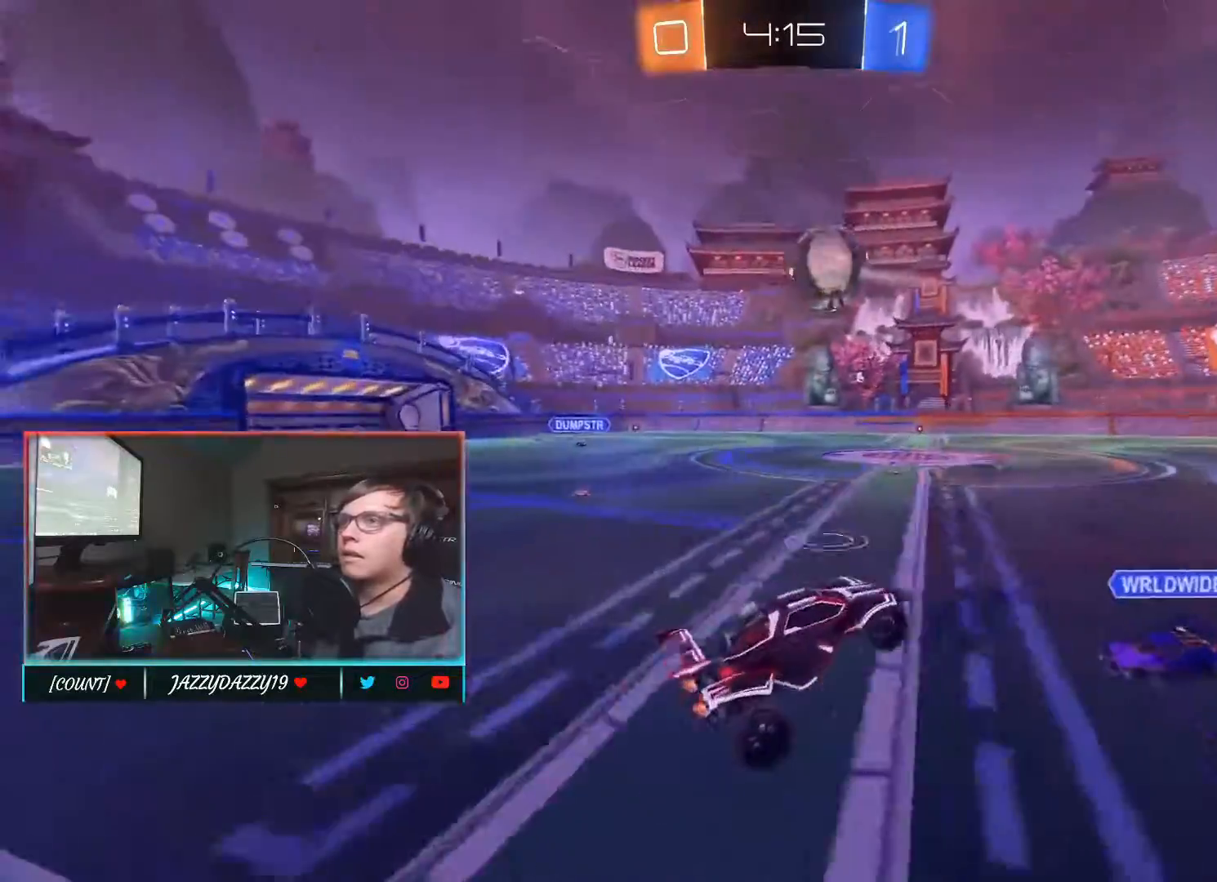
{"buttons": [], "left_stick": "down-left", "right_stick": "center", "events": []}
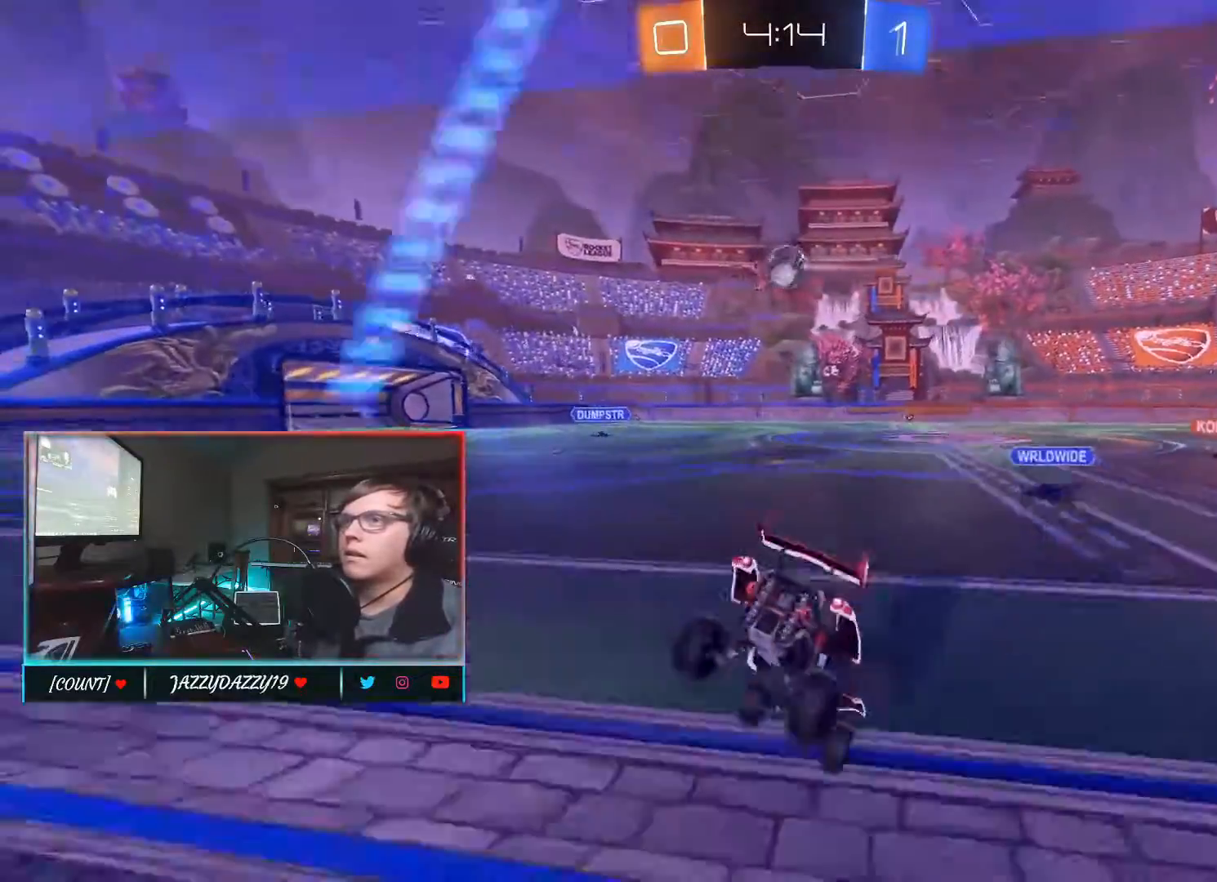
{"buttons": [], "left_stick": "left", "right_stick": "center", "events": [[283, "left_stick", "left"]]}
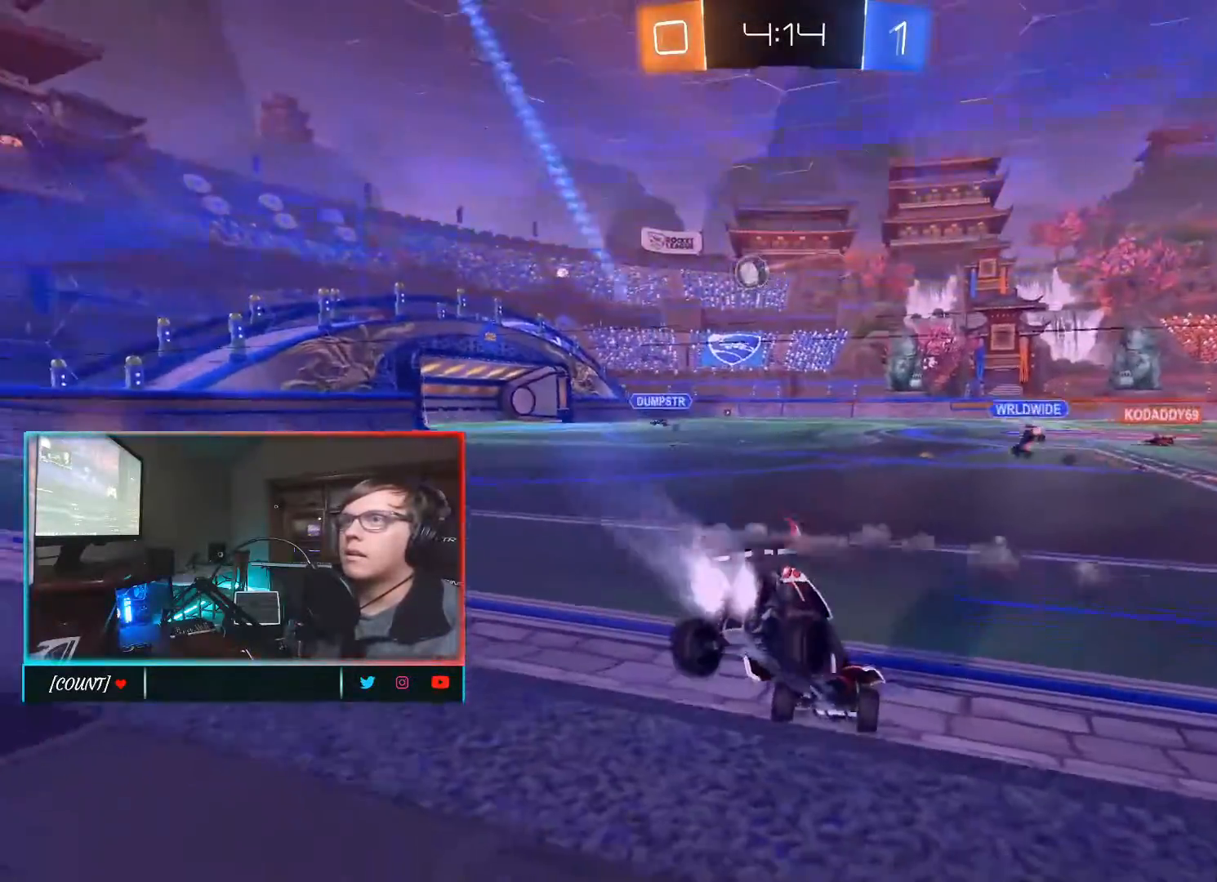
{"buttons": [], "left_stick": "left", "right_stick": "center", "events": []}
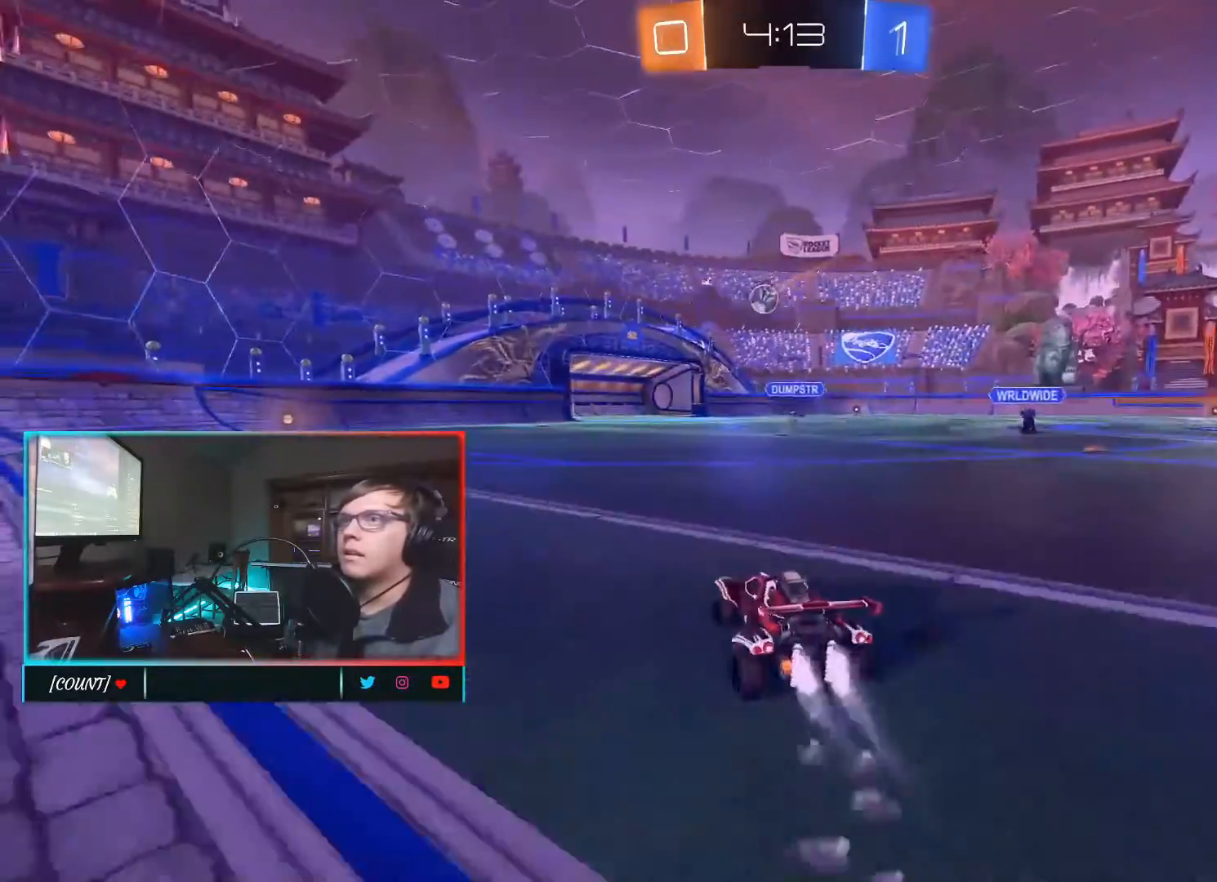
{"buttons": [], "left_stick": "right", "right_stick": "center", "events": [[17, "left_stick", "center"], [183, "left_stick", "right"]]}
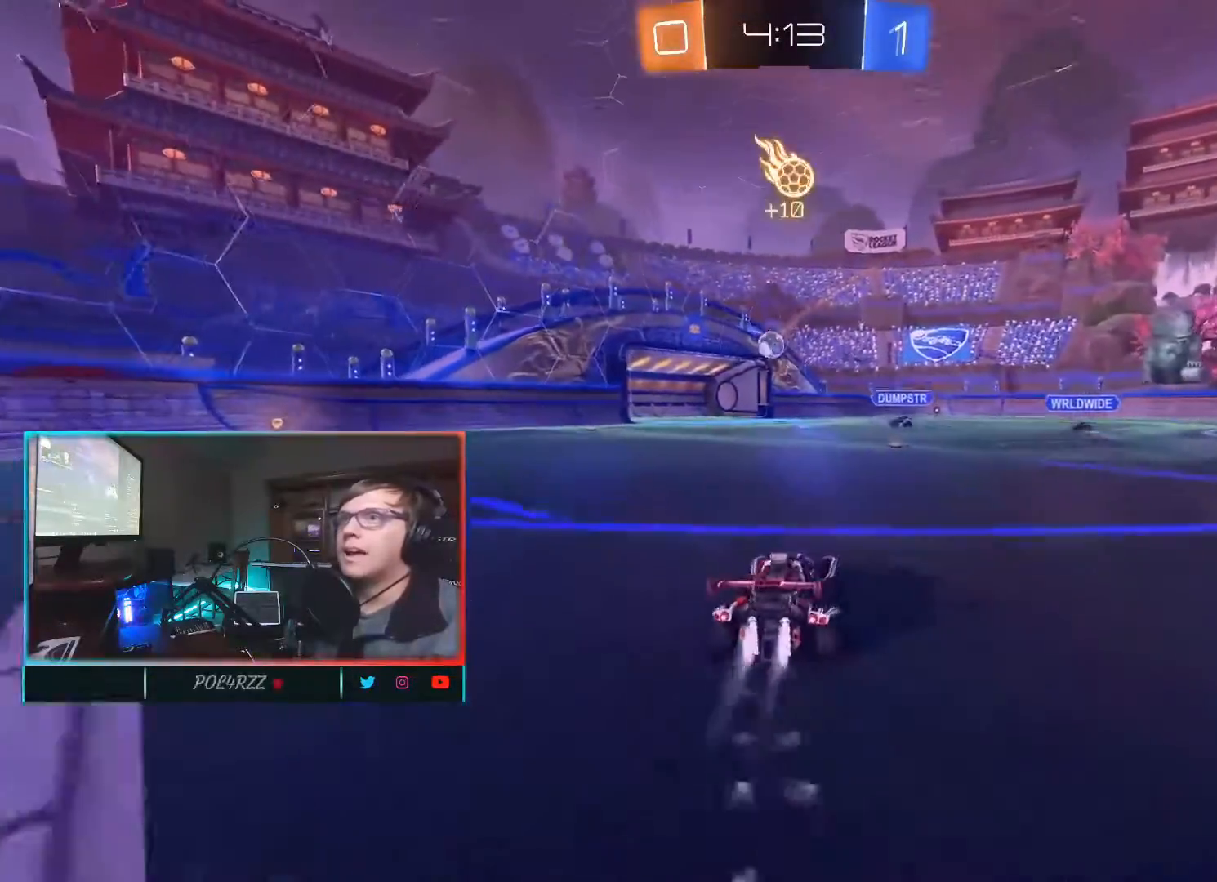
{"buttons": [], "left_stick": "down-left", "right_stick": "center", "events": [[50, "A", "down"], [100, "left_stick", "up-left"], [133, "A", "up"], [200, "A", "down"], [250, "left_stick", "down"], [317, "A", "up"], [400, "left_stick", "down-left"]]}
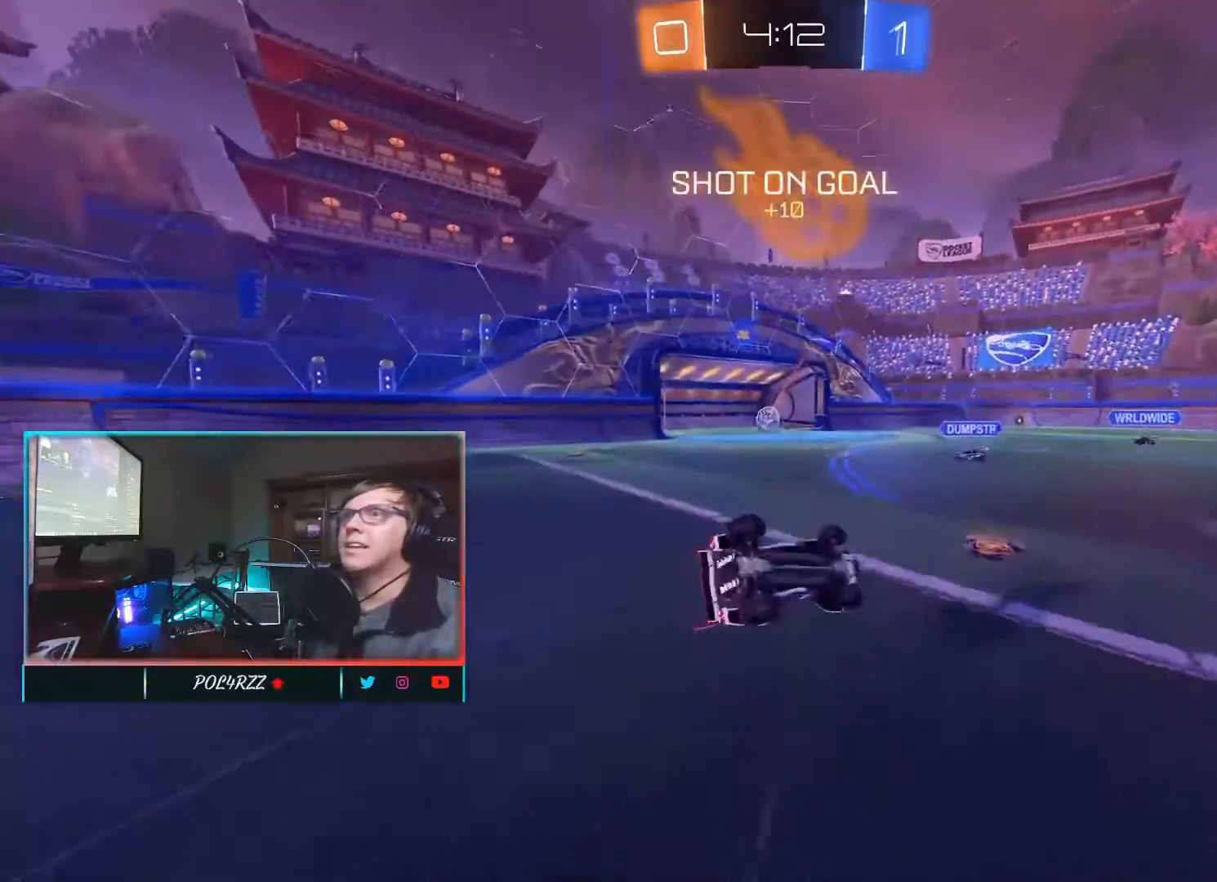
{"buttons": ["Y"], "left_stick": "center", "right_stick": "center", "events": [[350, "left_stick", "up-left"], [417, "Y", "down"], [500, "left_stick", "center"]]}
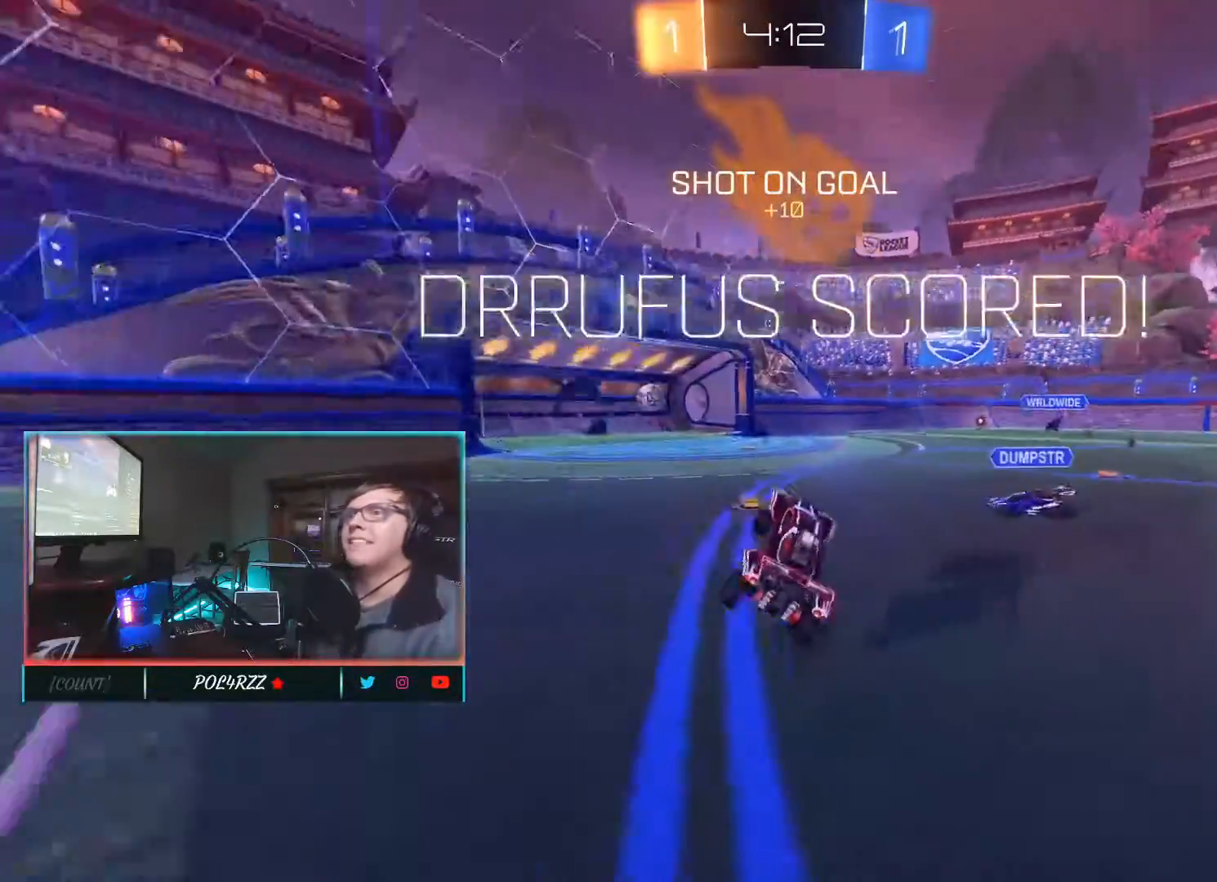
{"buttons": [], "left_stick": "center", "right_stick": "center", "events": [[17, "Y", "up"], [267, "Y", "down"], [350, "Y", "up"]]}
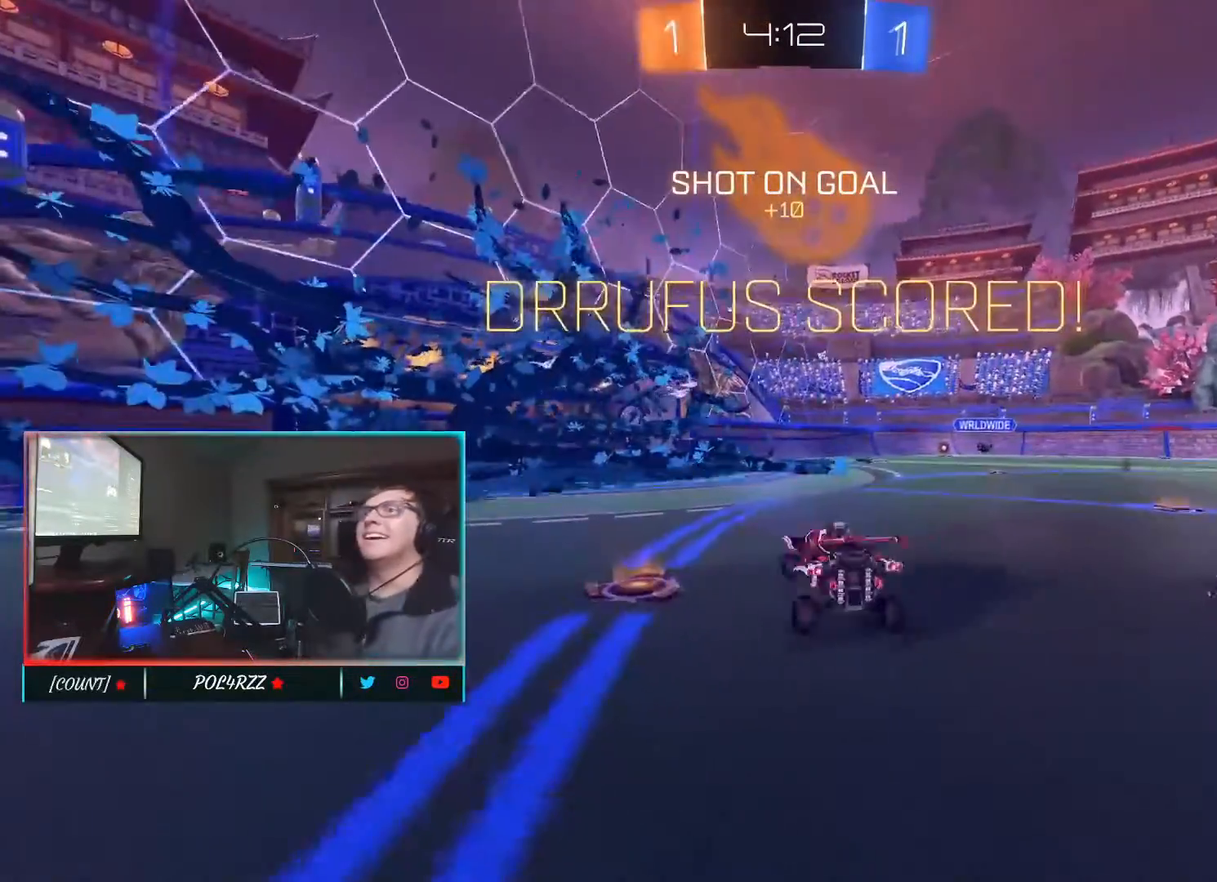
{"buttons": [], "left_stick": "center", "right_stick": "center", "events": []}
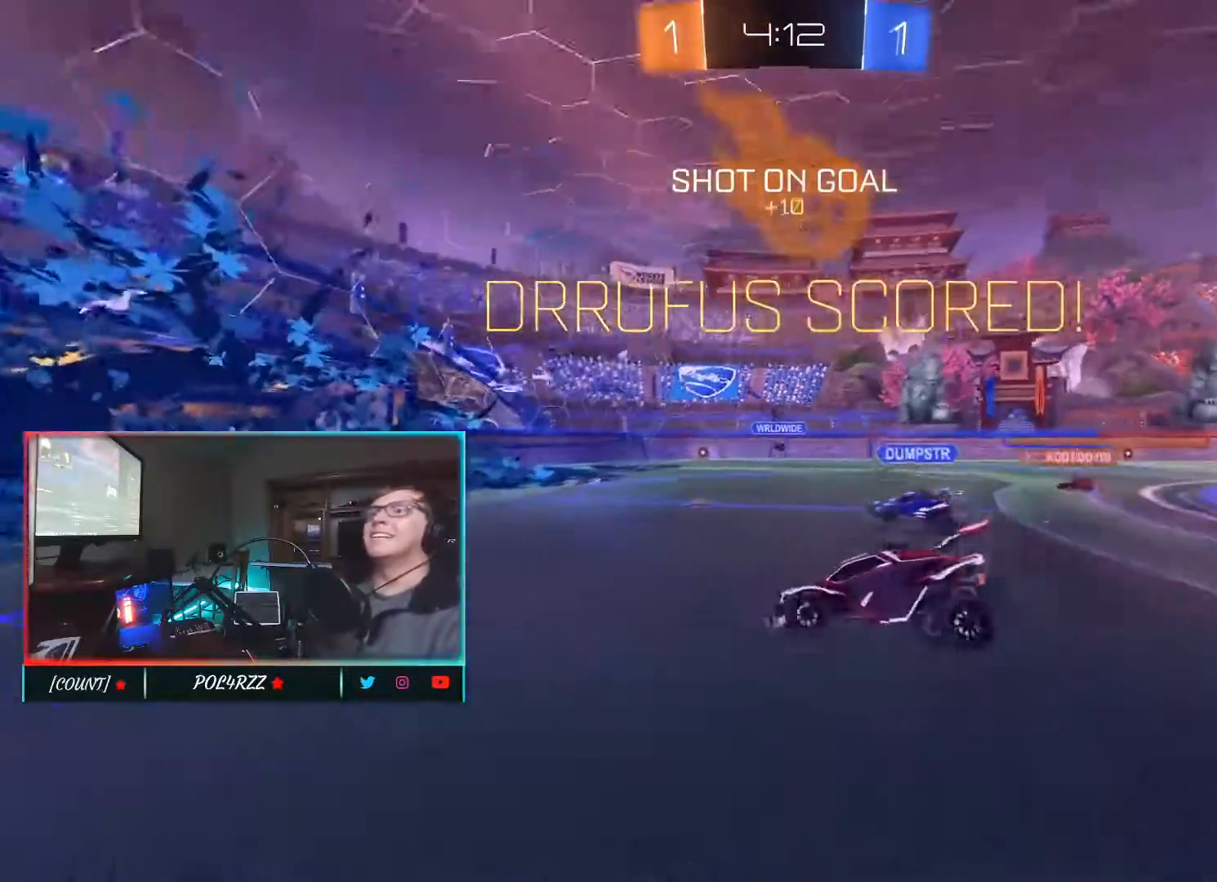
{"buttons": [], "left_stick": "center", "right_stick": "center", "events": []}
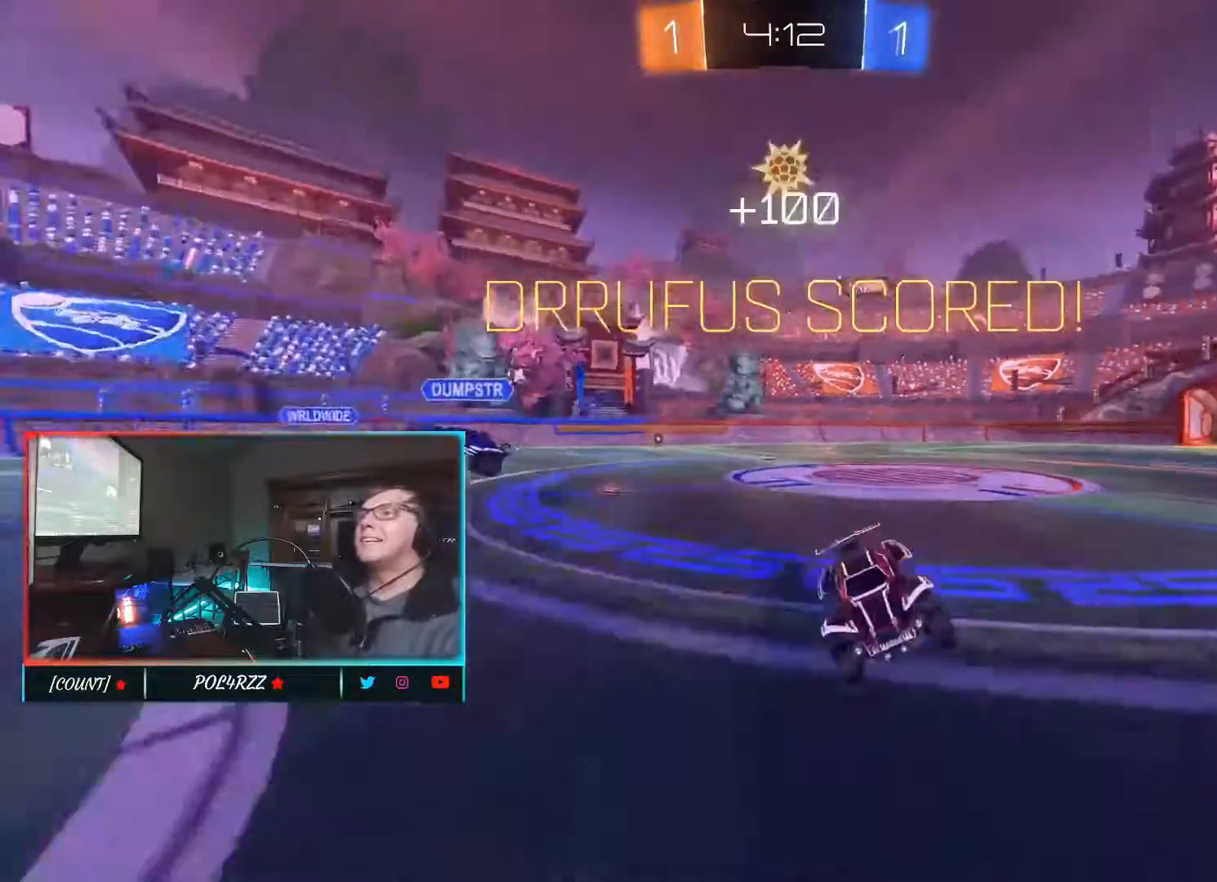
{"buttons": [], "left_stick": "center", "right_stick": "center", "events": []}
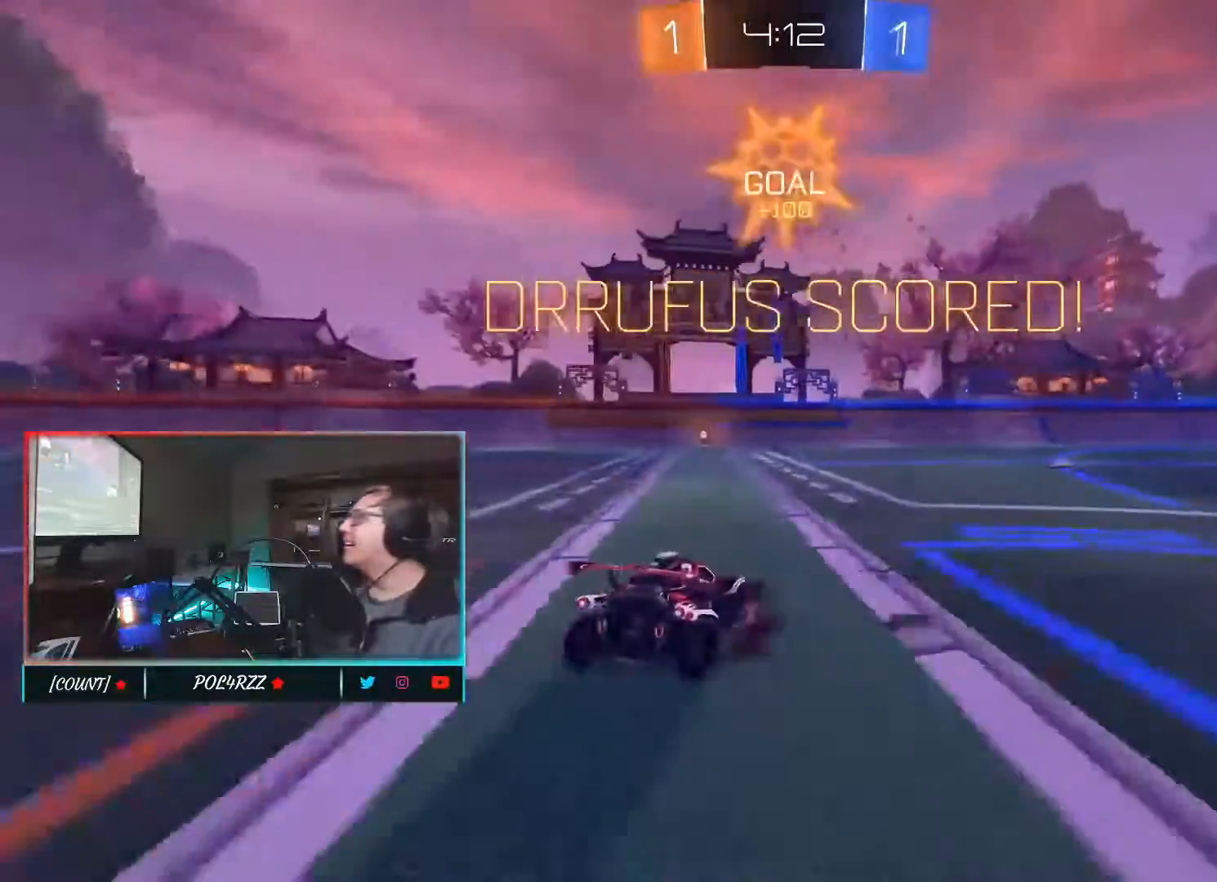
{"buttons": [], "left_stick": "center", "right_stick": "center", "events": []}